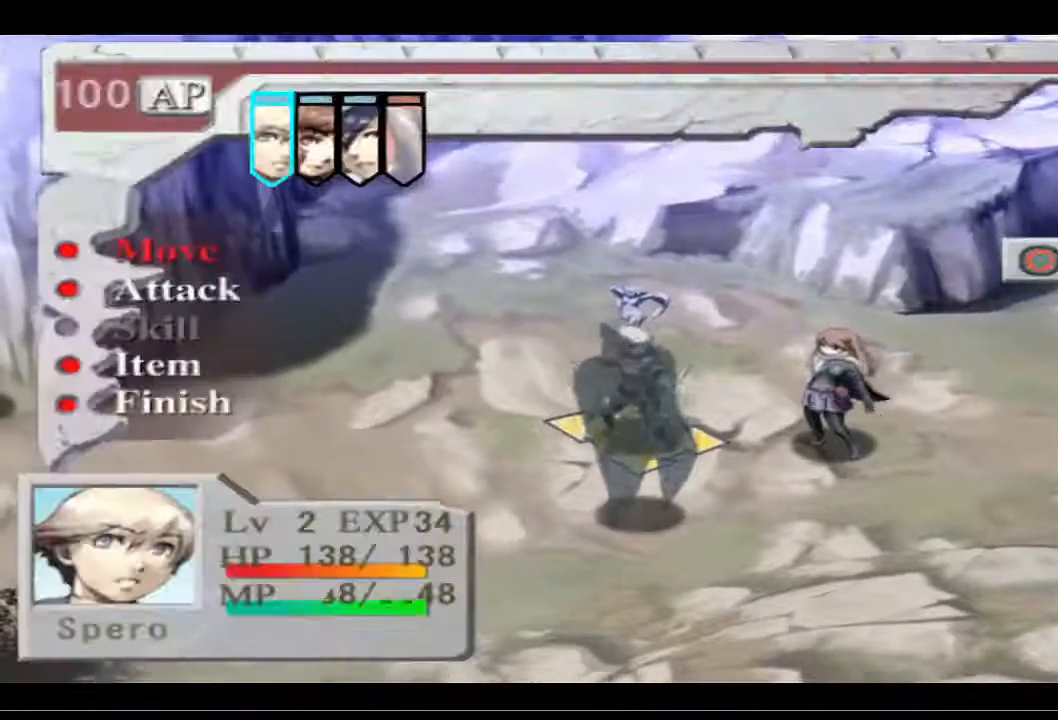
Gameplay with a controller (PlayStation layout); each line is a JSON object with the inputs held at the frame after it. "events" lists button and stick changes between this image and that frame as [ms after this image, input, new state], when the widget could be followed in between.
{"buttons": ["DPAD_DOWN"], "left_stick": "center", "right_stick": "center", "events": [[133, "CROSS", "down"], [300, "CROSS", "up"], [500, "DPAD_DOWN", "down"]]}
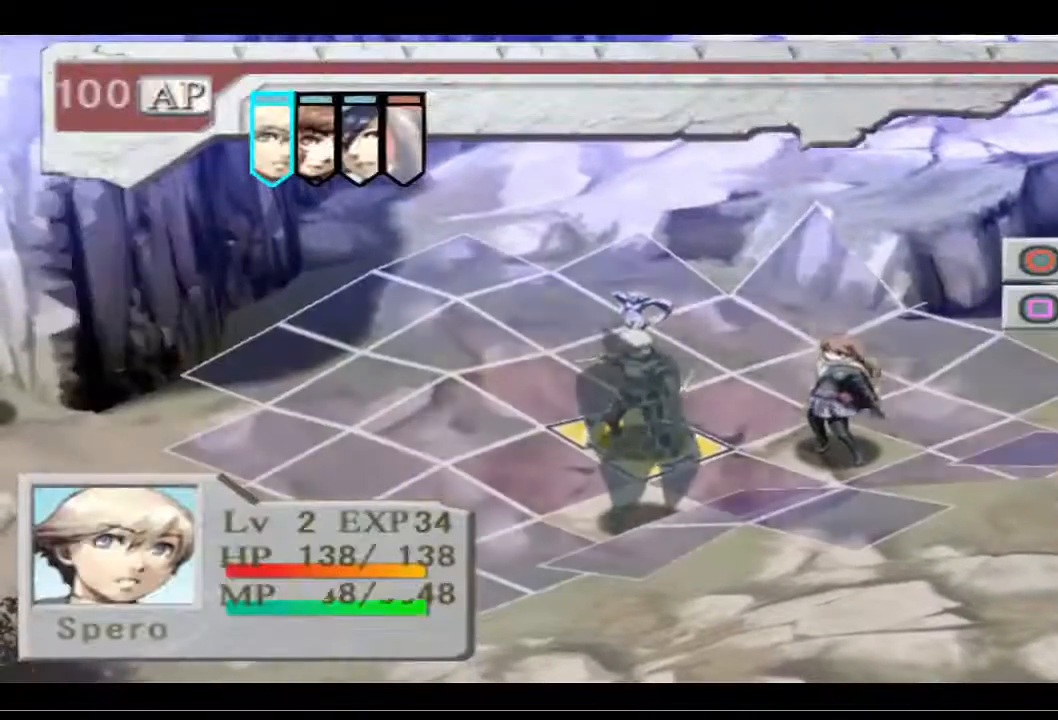
{"buttons": ["DPAD_RIGHT"], "left_stick": "center", "right_stick": "center", "events": [[133, "DPAD_DOWN", "up"], [200, "DPAD_DOWN", "down"], [267, "DPAD_DOWN", "up"], [467, "DPAD_RIGHT", "down"]]}
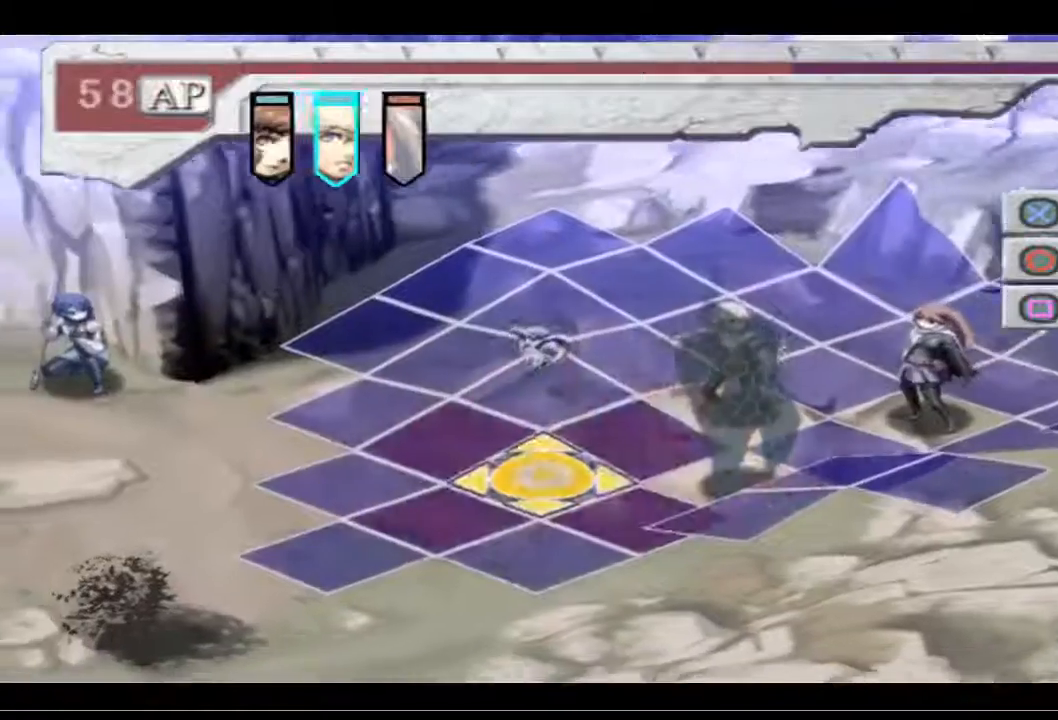
{"buttons": [], "left_stick": "center", "right_stick": "center", "events": [[67, "DPAD_RIGHT", "up"]]}
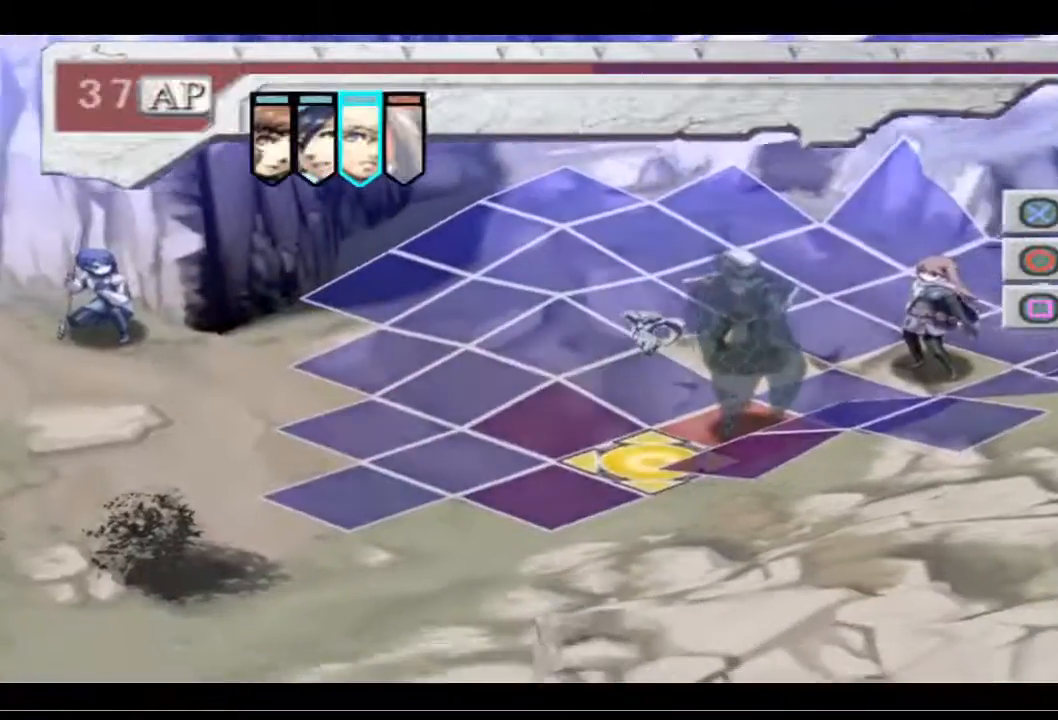
{"buttons": [], "left_stick": "center", "right_stick": "center", "events": [[100, "DPAD_UP", "down"], [200, "DPAD_UP", "up"]]}
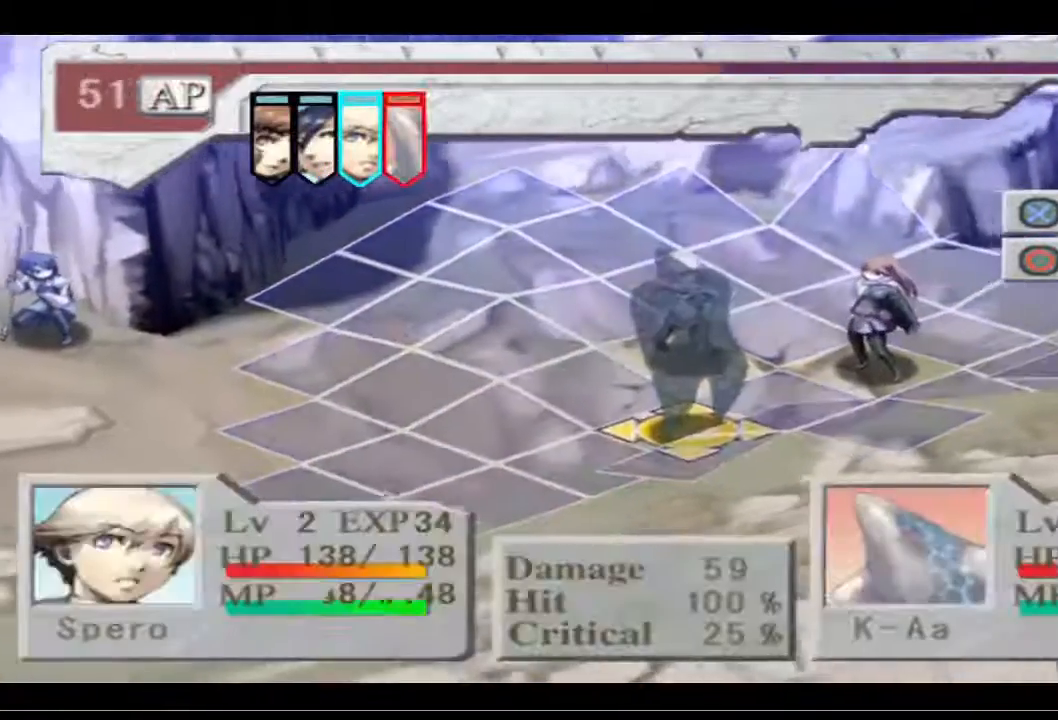
{"buttons": ["CROSS"], "left_stick": "center", "right_stick": "center", "events": [[200, "DPAD_DOWN", "down"], [300, "DPAD_DOWN", "up"], [467, "CROSS", "down"]]}
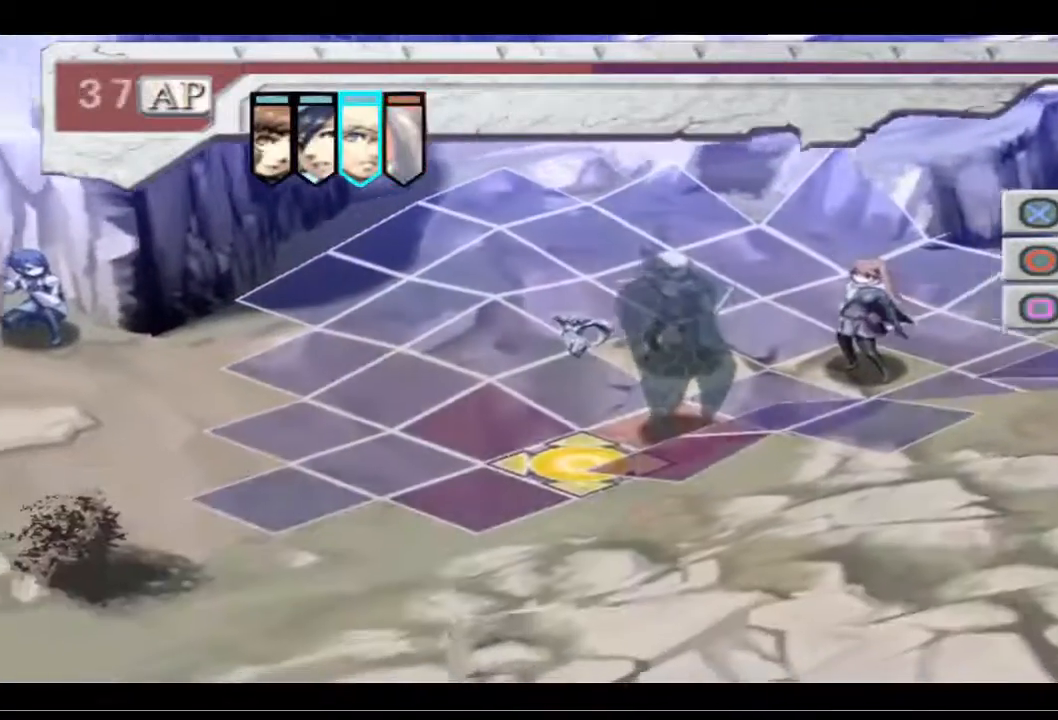
{"buttons": [], "left_stick": "center", "right_stick": "center", "events": [[100, "CROSS", "up"]]}
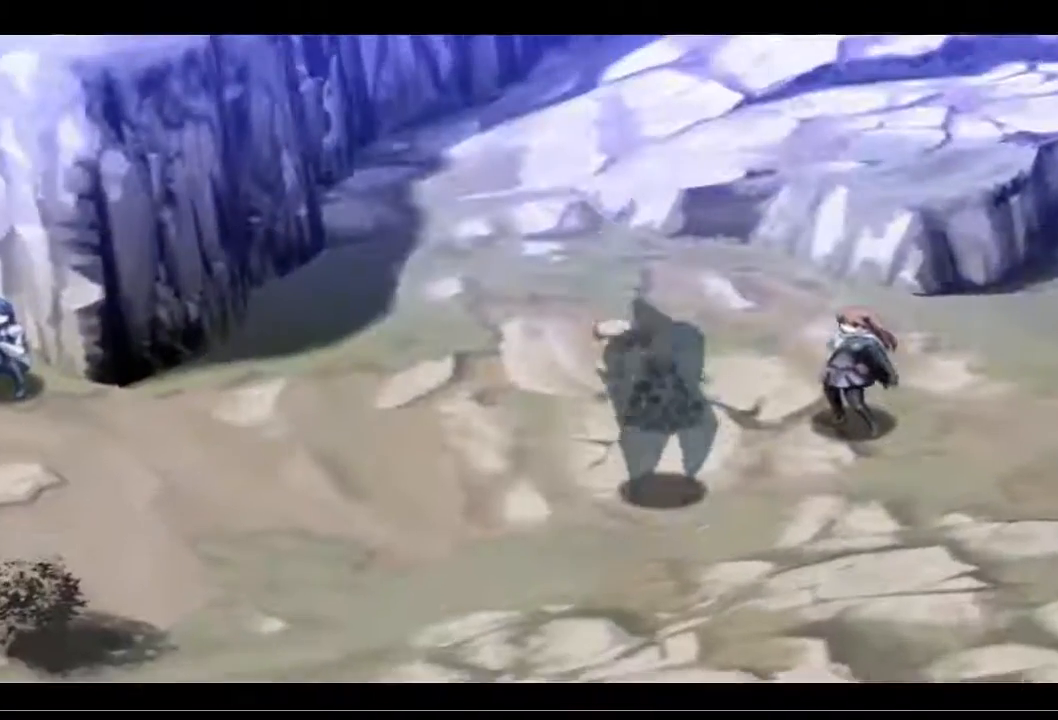
{"buttons": [], "left_stick": "center", "right_stick": "center", "events": []}
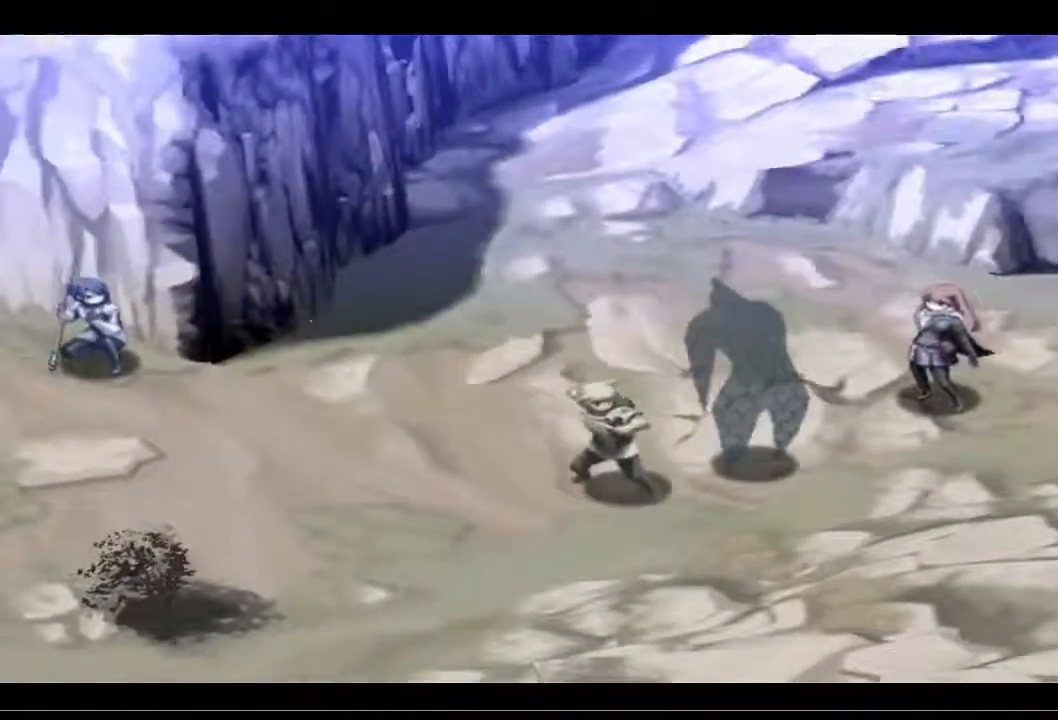
{"buttons": [], "left_stick": "center", "right_stick": "center", "events": []}
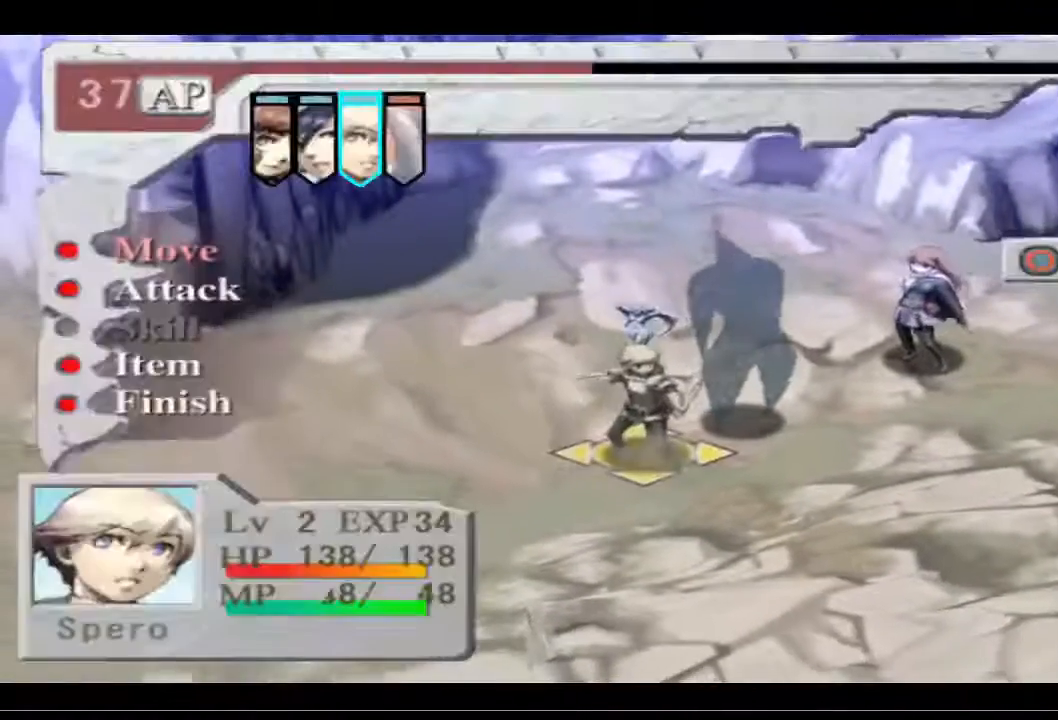
{"buttons": ["CROSS"], "left_stick": "center", "right_stick": "center", "events": [[200, "DPAD_DOWN", "down"], [300, "DPAD_DOWN", "up"], [433, "CROSS", "down"]]}
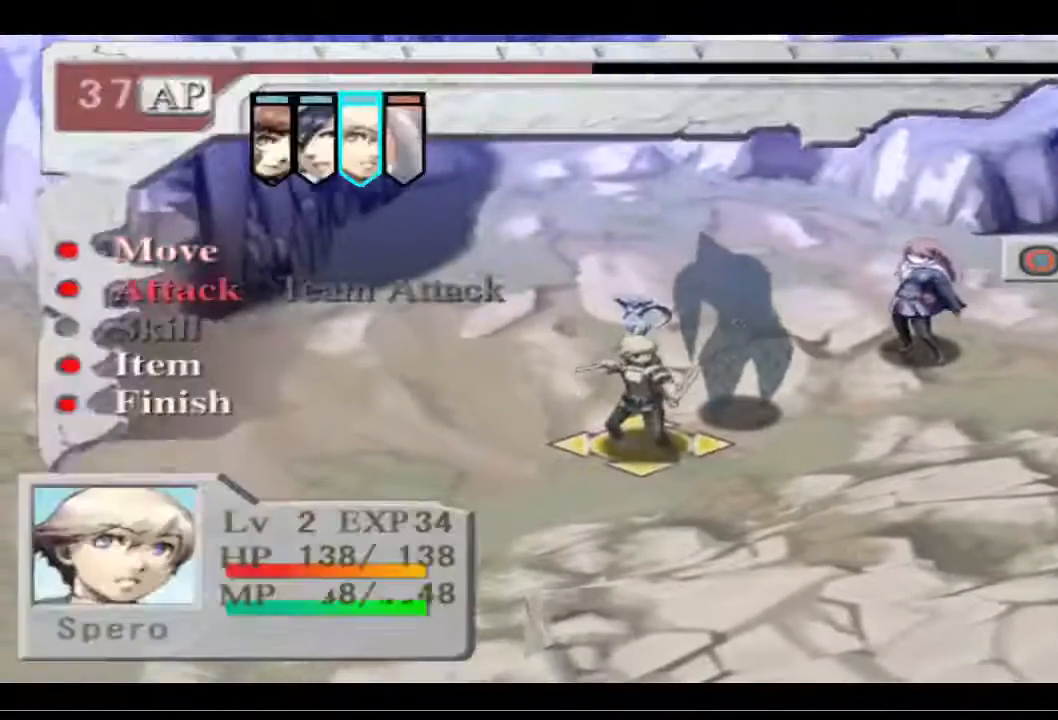
{"buttons": [], "left_stick": "center", "right_stick": "center", "events": [[67, "CROSS", "up"]]}
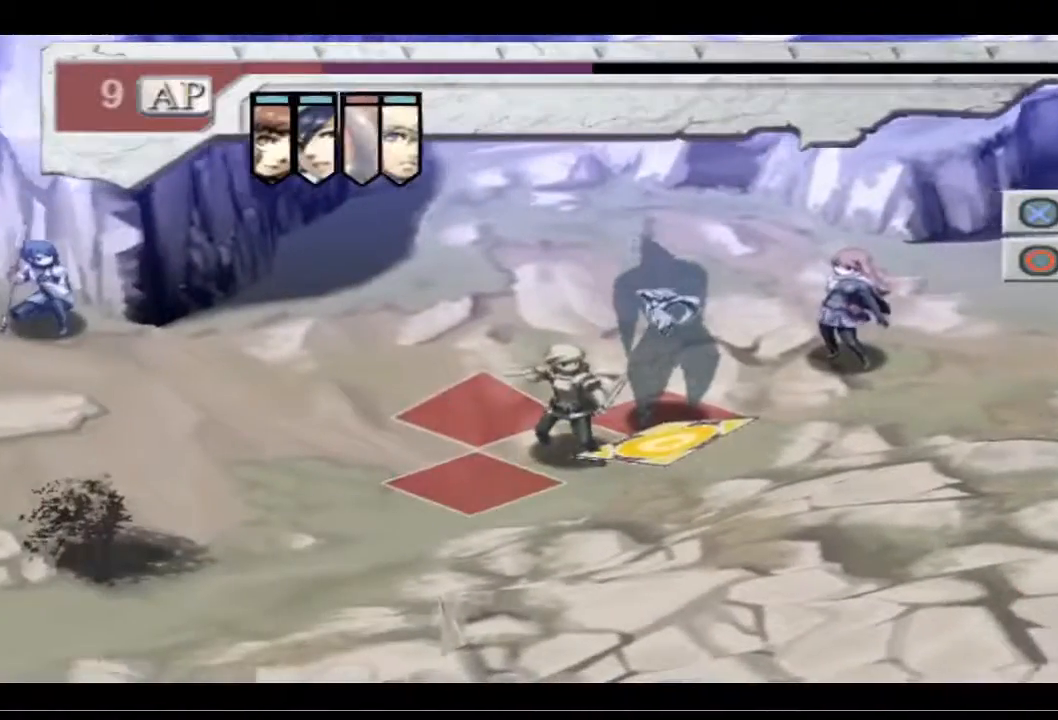
{"buttons": ["DPAD_LEFT"], "left_stick": "center", "right_stick": "center", "events": [[67, "DPAD_UP", "down"], [167, "DPAD_UP", "up"], [467, "DPAD_LEFT", "down"]]}
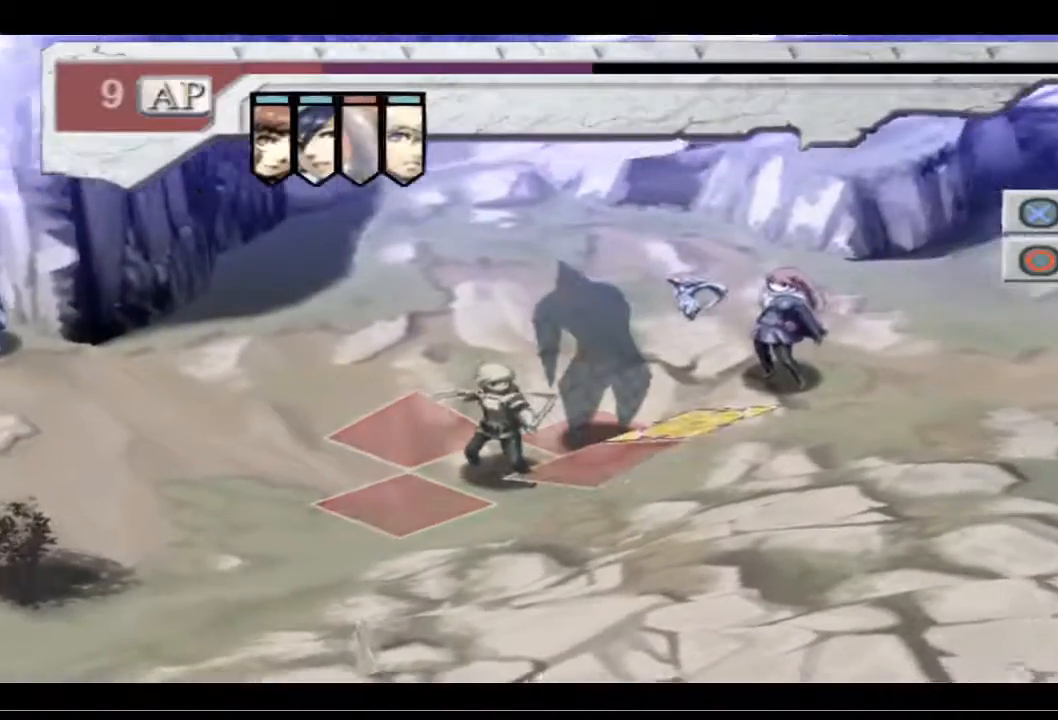
{"buttons": [], "left_stick": "center", "right_stick": "center", "events": [[67, "DPAD_LEFT", "up"], [267, "CROSS", "down"], [433, "CROSS", "up"]]}